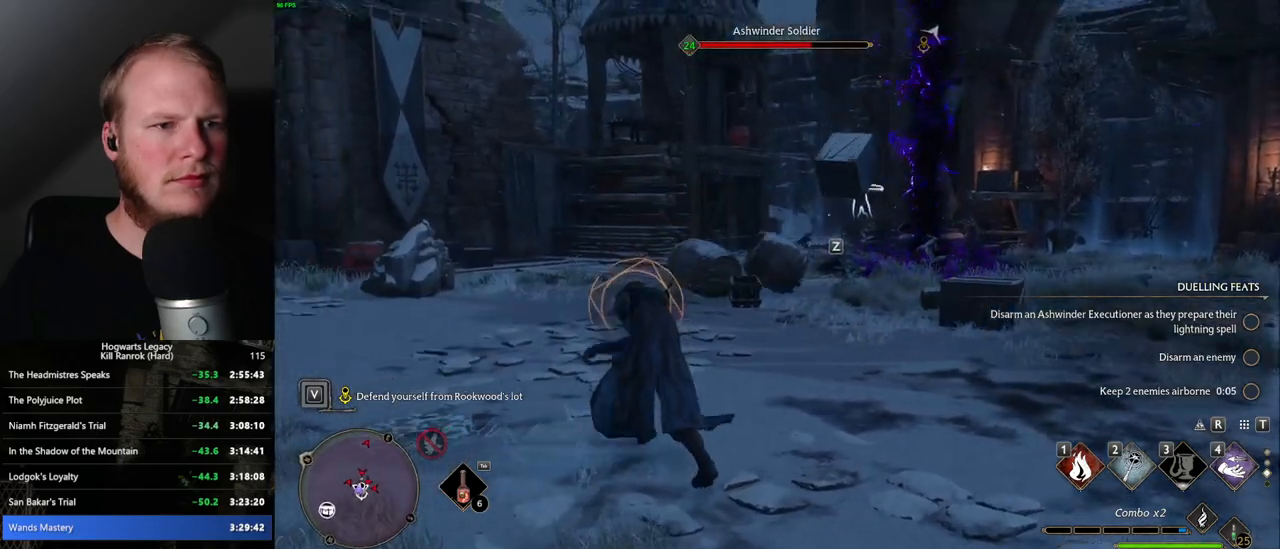
Gameplay with keyboard and mouse; each line is a JSON object with the keys and mouse buttons held at the frame after it. "events" lists presses ("down") and releases ("up") of ".", "/", "0", "1", "2", "3", "4", "5", "6", "7", "8", "9", "a", "alt_l", "alt_r", "b", "backslash", "backspace", "c", "caps_lock", "comma", "ctrl_l", "ctrl_r", "d", "e", "equals", "escape", "f", "f1", "f10", "f11", "f12", "f2", "f3", "f4", "f5", "f6", "f7", "f8", "f9", "g", "h", "i", "j", "k", "l", "lbracket", "m", "minus", "n", "o", "p", "q", "quote", "r", "rbracket", "return", "s", "semicolon", "shift_l", "shift_r", "space", "super_l", "super_r", "t", "tab", "tilde", "u", "v", "w", "x", "y", "z", "mouse_left", "mouse_wheel", "mouse_right", "mouse_mb4" and "mouse_mb5" between this image and that frame as [ms after this image, input, new state], when the widget could be followed in between. "mouse_left", "mouse_wheel", "mouse_right", "mouse_mb4", "mouse_mb5" = the "left", "wheel", "right", "mb4", "mb5" buttons of the "mouse" list. No other keys are recorded. "wheel" means that the mouse wheel is clicked or scrolled. Mouse movement is not recorded.
{"keys": ["w"], "mouse": [], "events": [[117, "space", "down"], [200, "a", "up"], [200, "space", "up"]]}
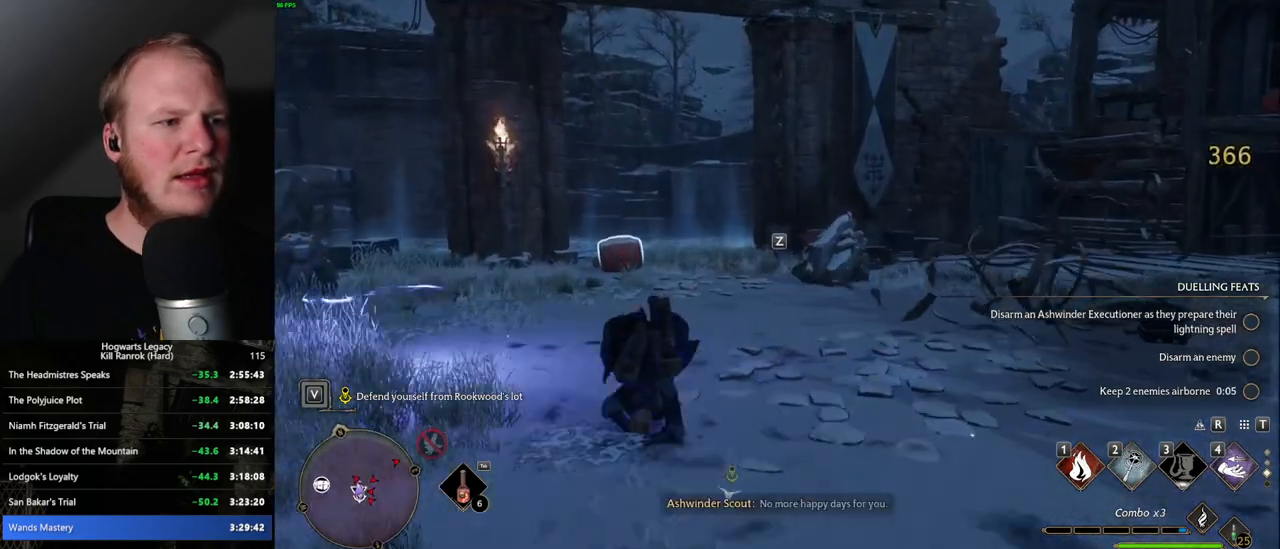
{"keys": ["w", "z"], "mouse": [], "events": [[450, "z", "down"]]}
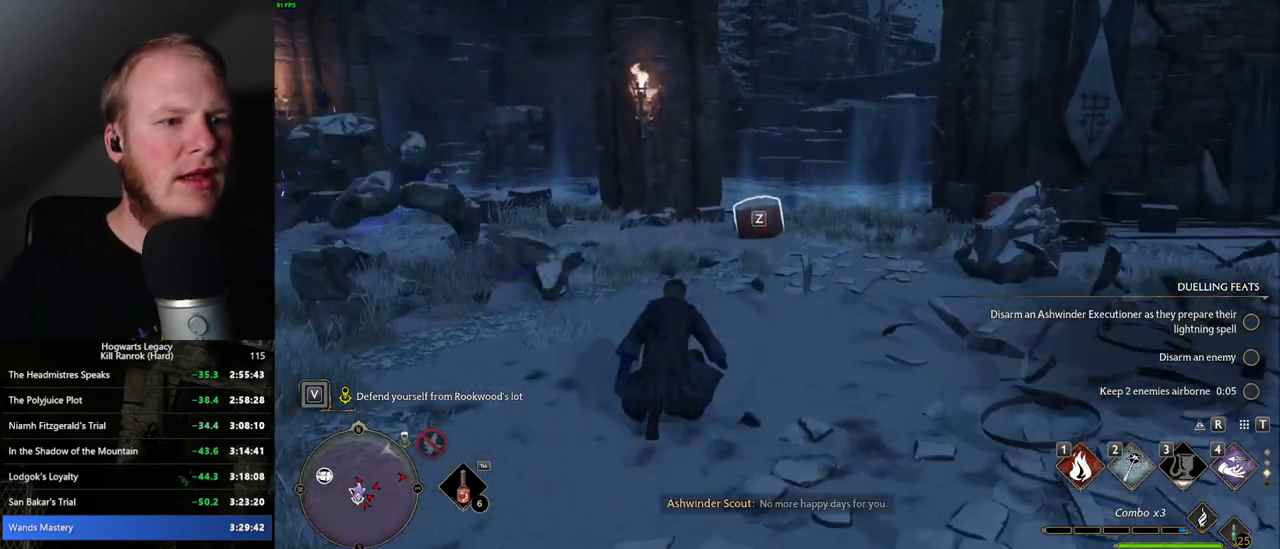
{"keys": ["w"], "mouse": [], "events": [[50, "z", "up"]]}
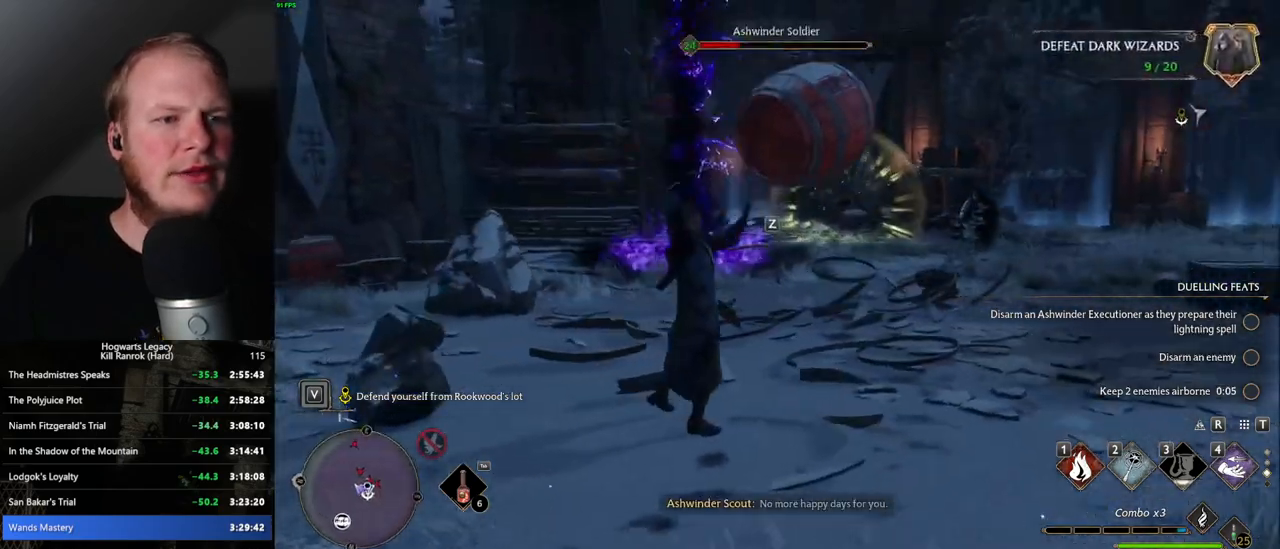
{"keys": ["w"], "mouse": [], "events": []}
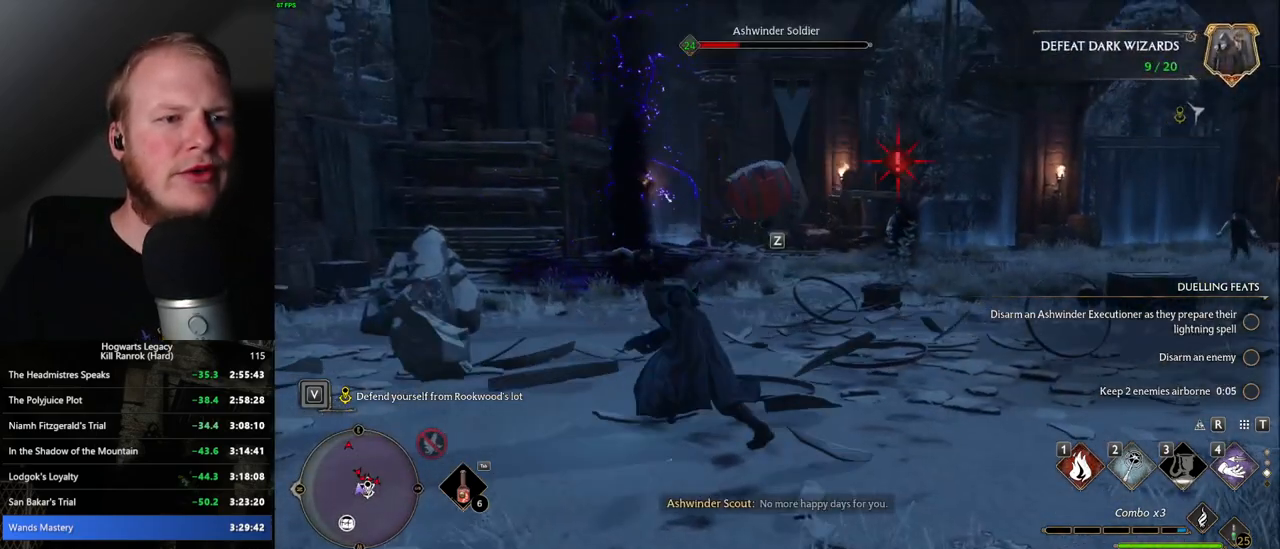
{"keys": ["w"], "mouse": [], "events": [[117, "space", "down"], [167, "shift_l", "down"], [233, "space", "up"], [283, "shift_l", "up"]]}
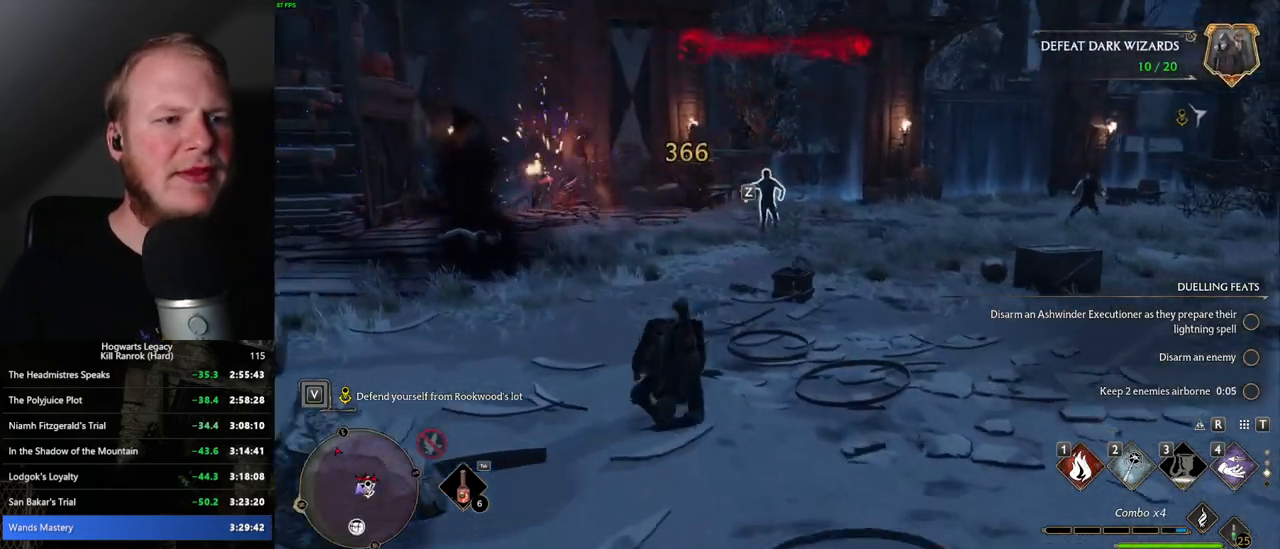
{"keys": ["w"], "mouse": [], "events": [[317, "z", "down"], [417, "z", "up"]]}
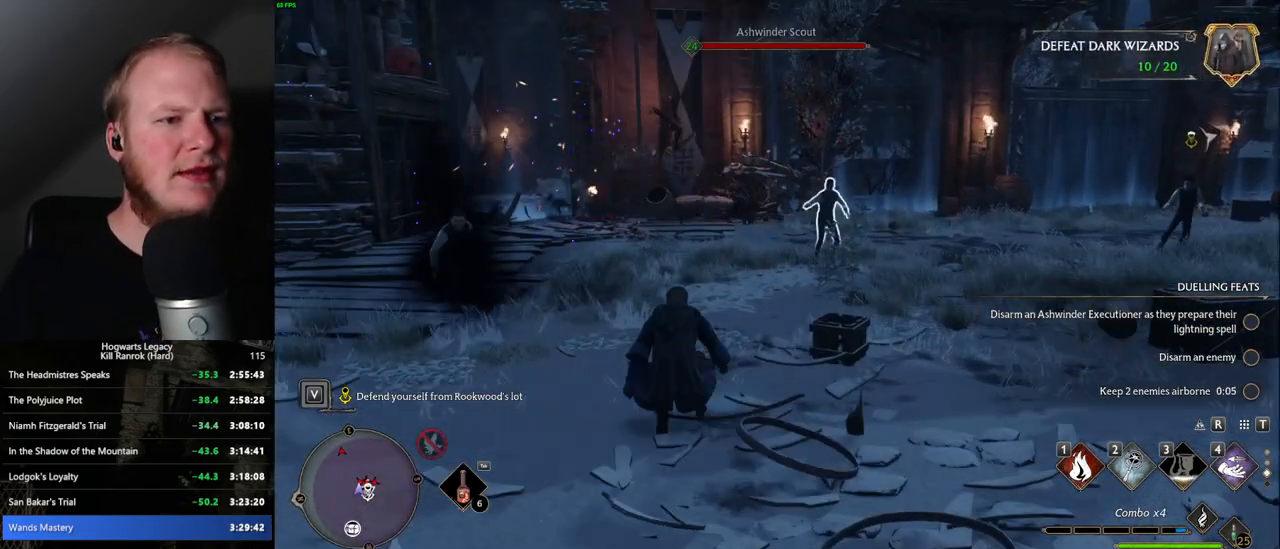
{"keys": ["d", "w"], "mouse": [], "events": [[433, "d", "down"]]}
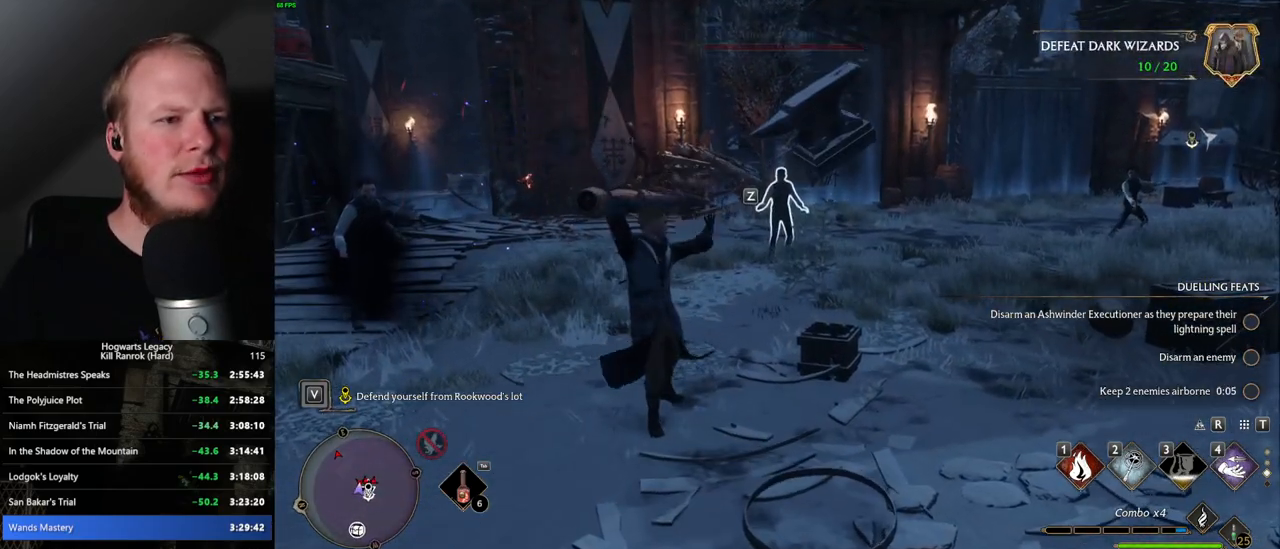
{"keys": ["w"], "mouse": [], "events": [[167, "d", "up"]]}
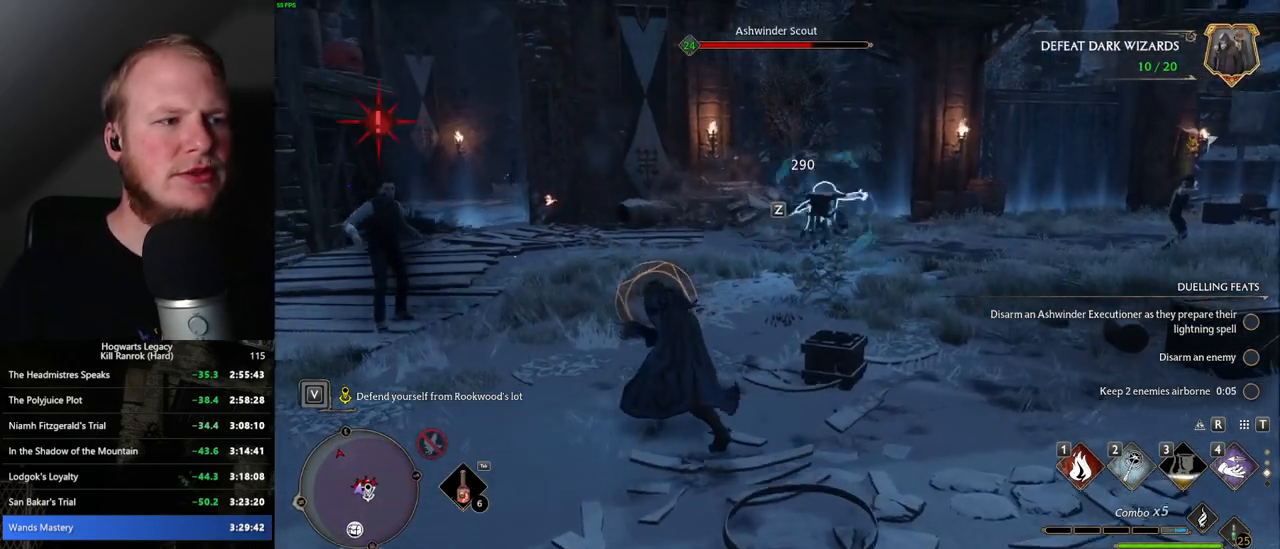
{"keys": ["d"], "mouse": [], "events": [[50, "z", "down"], [150, "z", "up"], [350, "d", "down"], [400, "w", "up"]]}
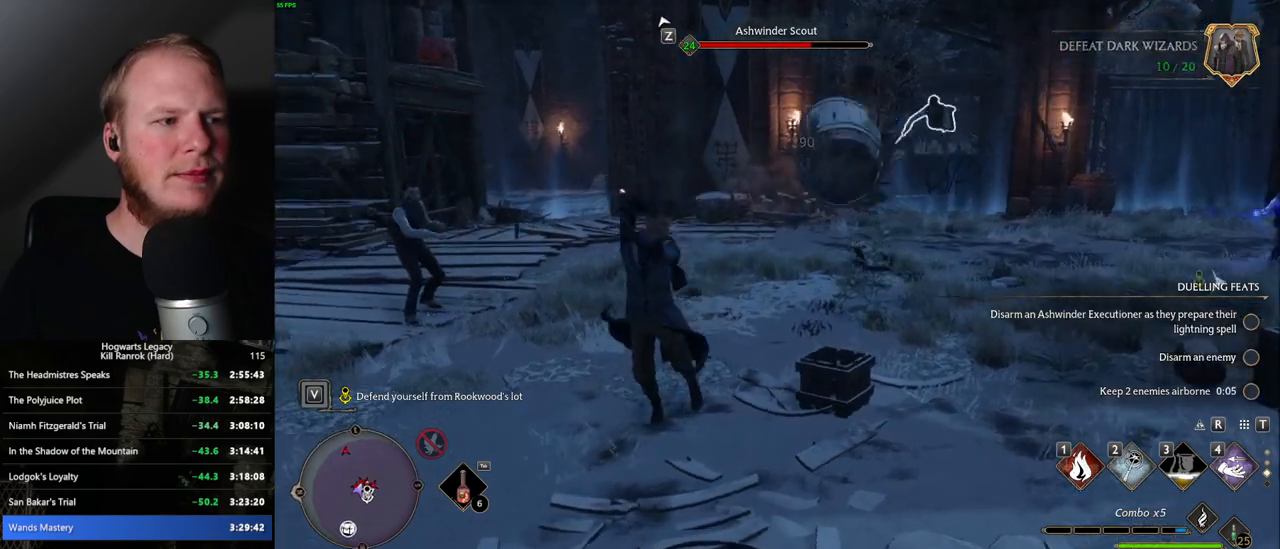
{"keys": ["a", "s"], "mouse": [], "events": [[133, "s", "down"], [200, "d", "up"], [383, "a", "down"]]}
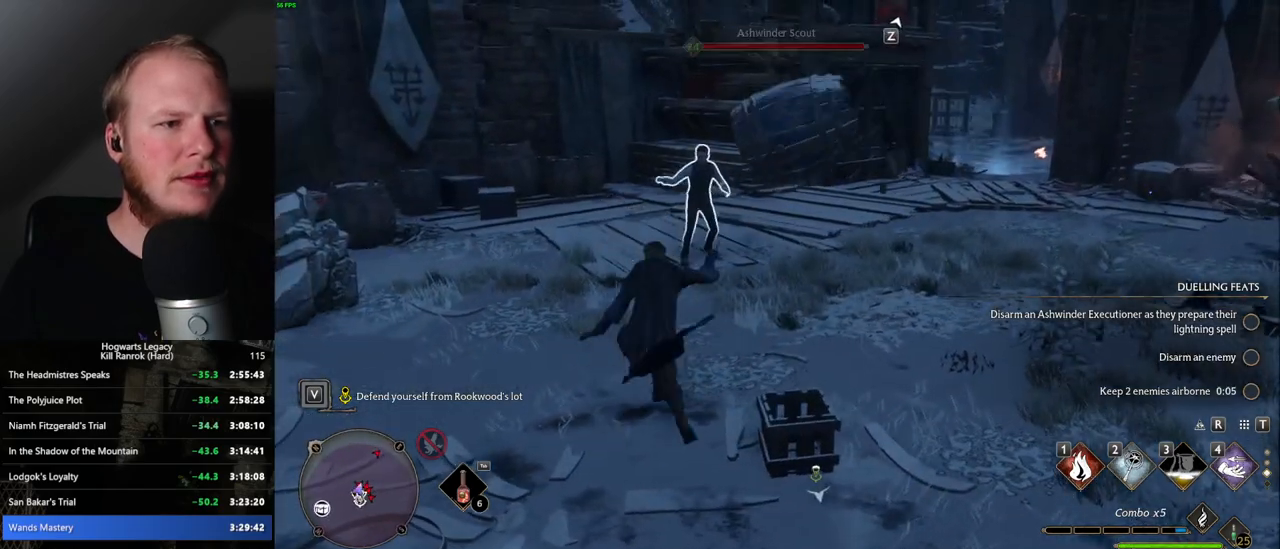
{"keys": ["w"], "mouse": [], "events": [[17, "a", "up"], [17, "d", "down"], [33, "s", "up"], [167, "w", "down"], [250, "d", "up"]]}
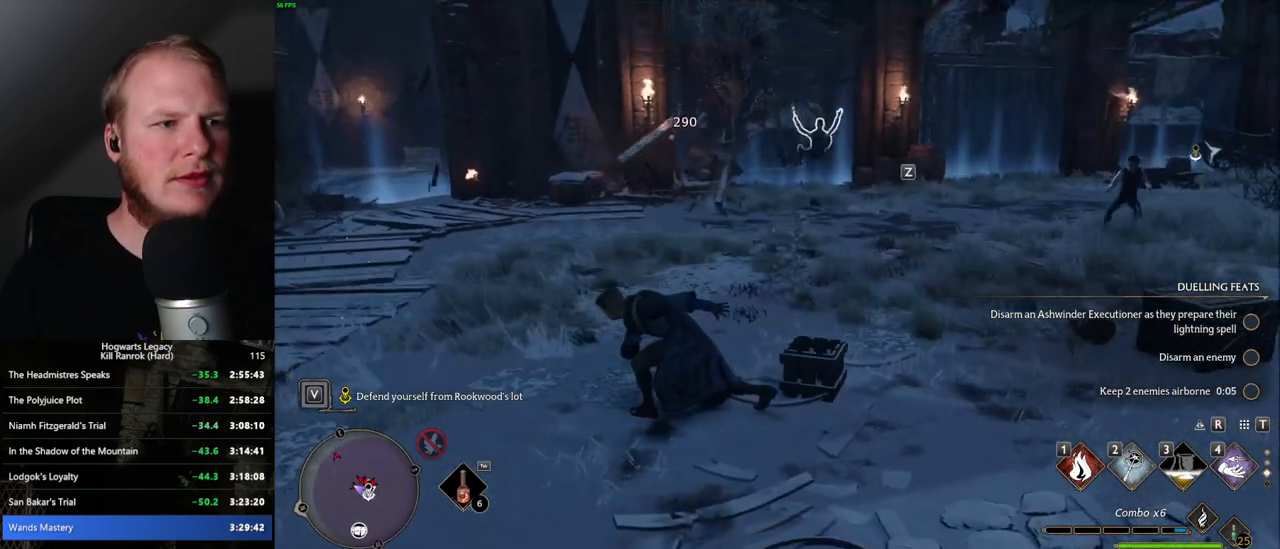
{"keys": ["w"], "mouse": [], "events": [[67, "z", "down"], [167, "z", "up"]]}
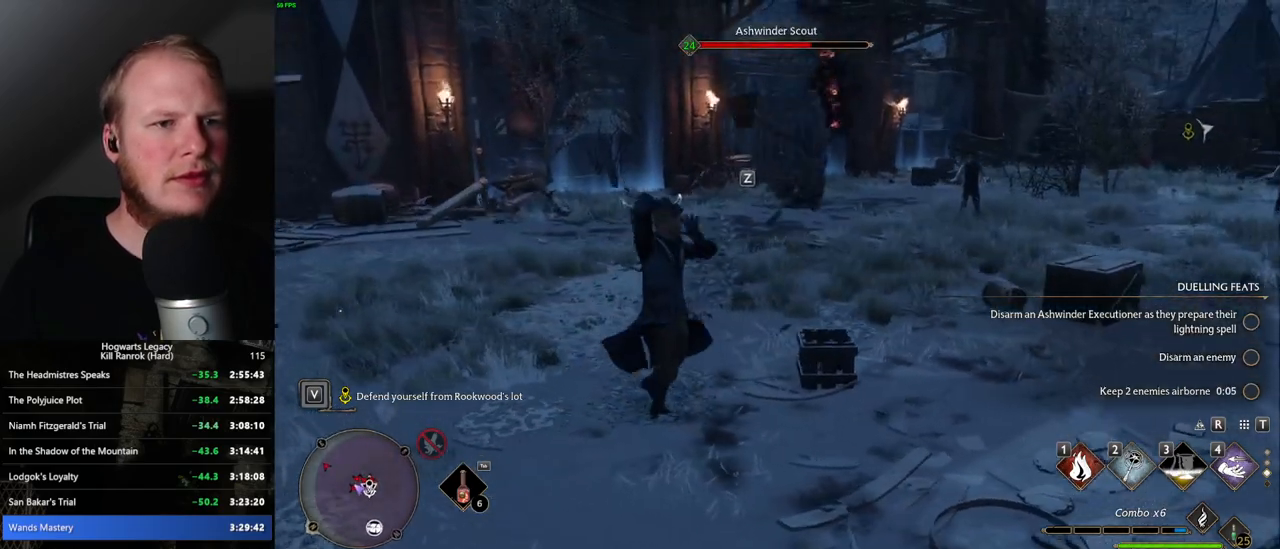
{"keys": ["d", "w"], "mouse": [], "events": [[450, "d", "down"]]}
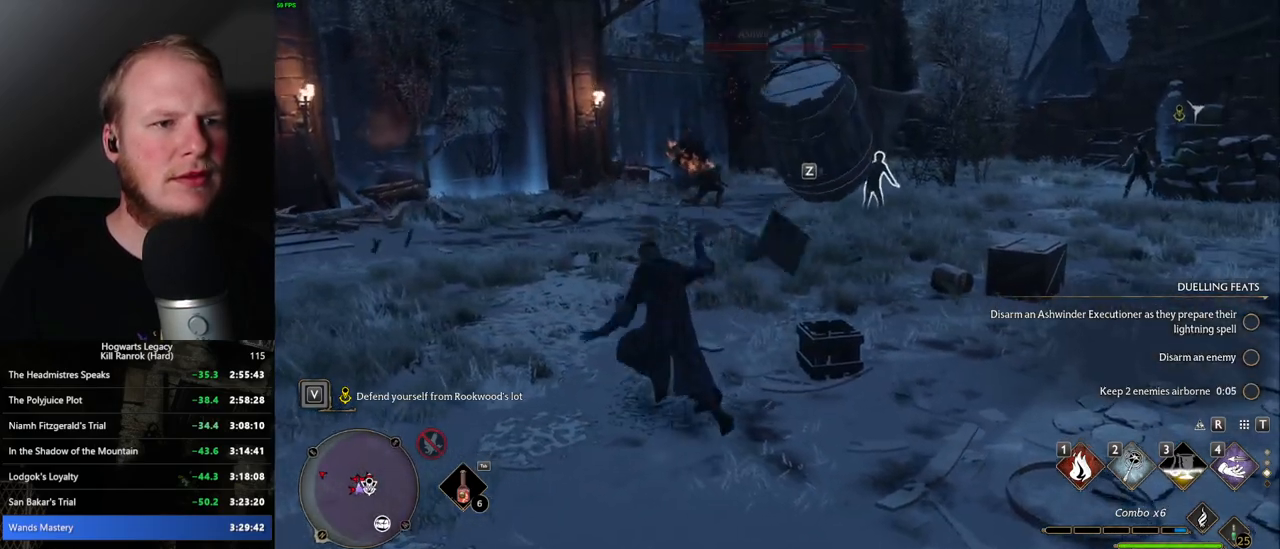
{"keys": ["tab", "w"], "mouse": [], "events": [[100, "space", "down"], [183, "space", "up"], [200, "d", "up"], [467, "tab", "down"]]}
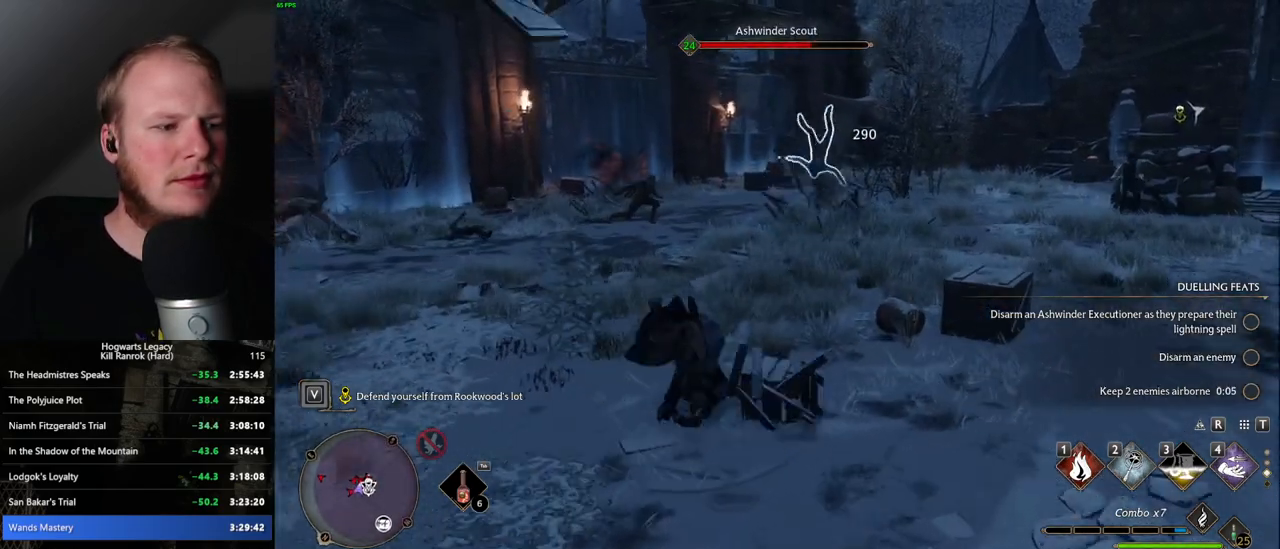
{"keys": ["w"], "mouse": [], "events": [[83, "tab", "up"]]}
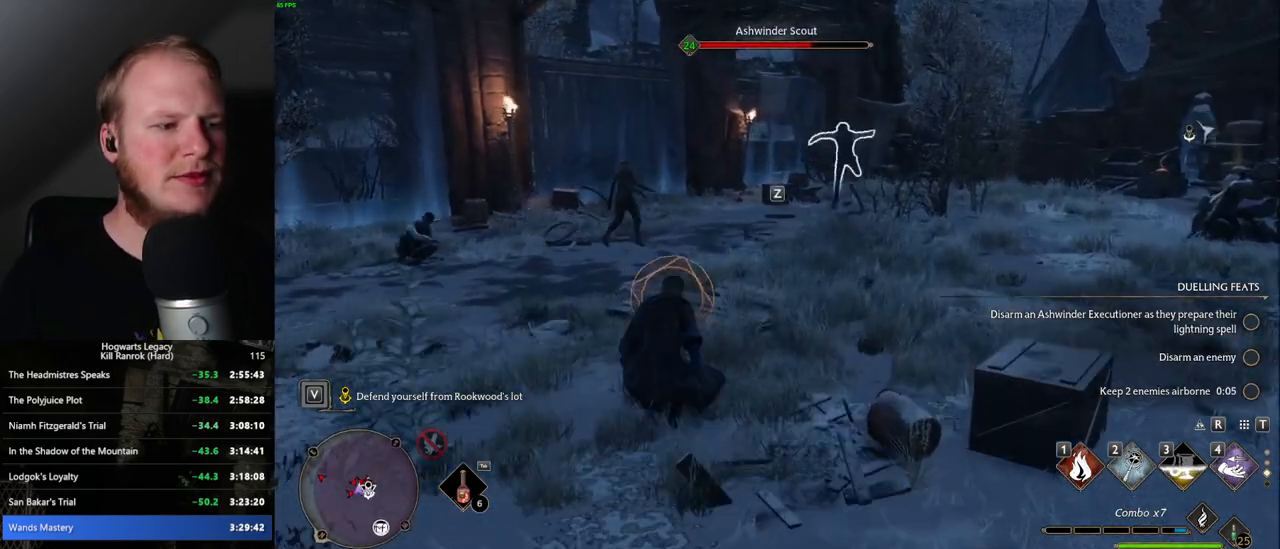
{"keys": ["w"], "mouse": [], "events": []}
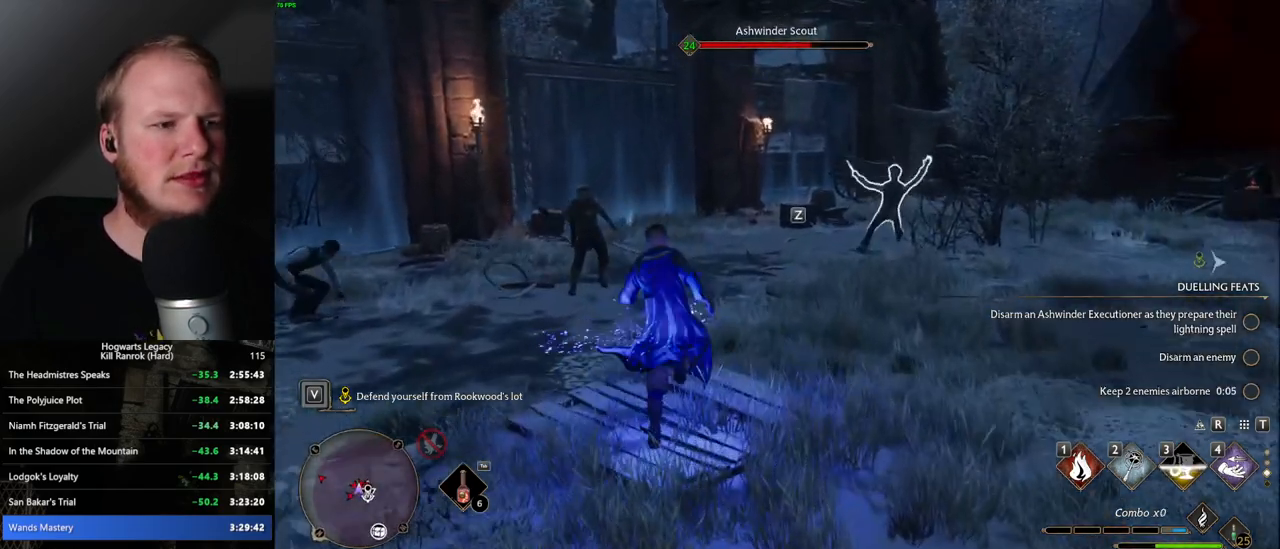
{"keys": ["w"], "mouse": [], "events": [[150, "tab", "down"], [267, "tab", "up"]]}
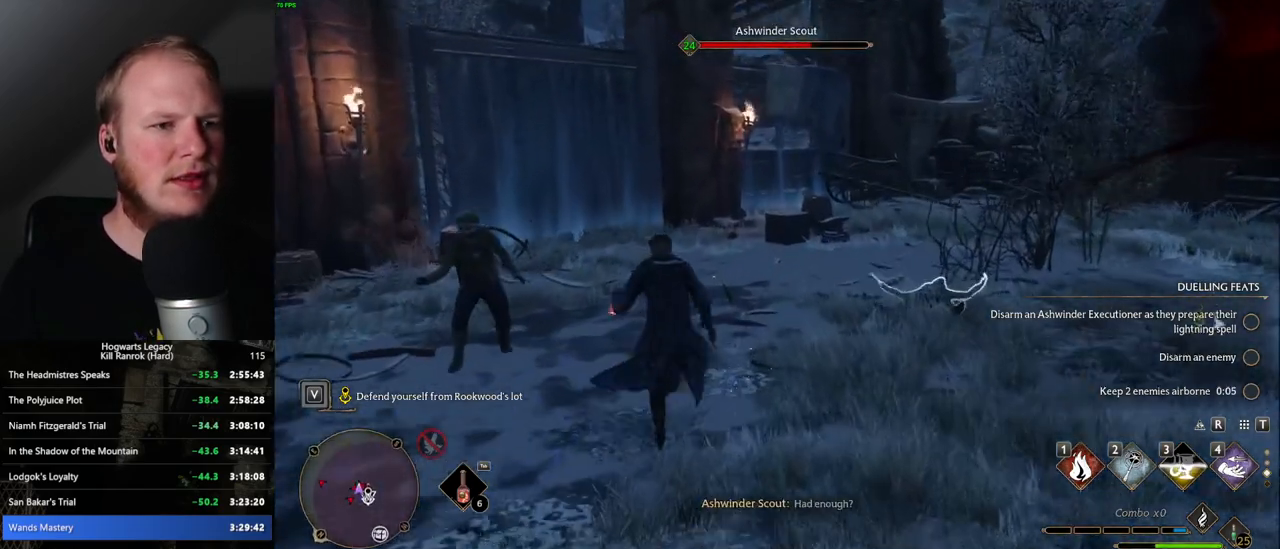
{"keys": ["w"], "mouse": [], "events": [[83, "z", "down"], [233, "z", "up"]]}
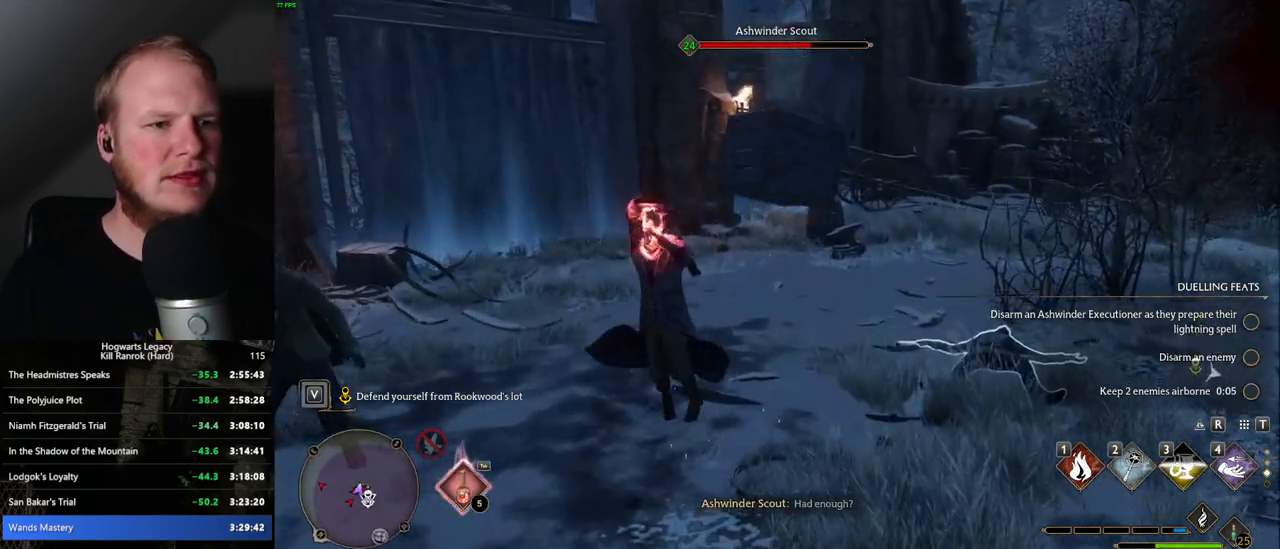
{"keys": ["d", "s"], "mouse": [], "events": [[167, "d", "down"], [233, "w", "up"], [367, "s", "down"]]}